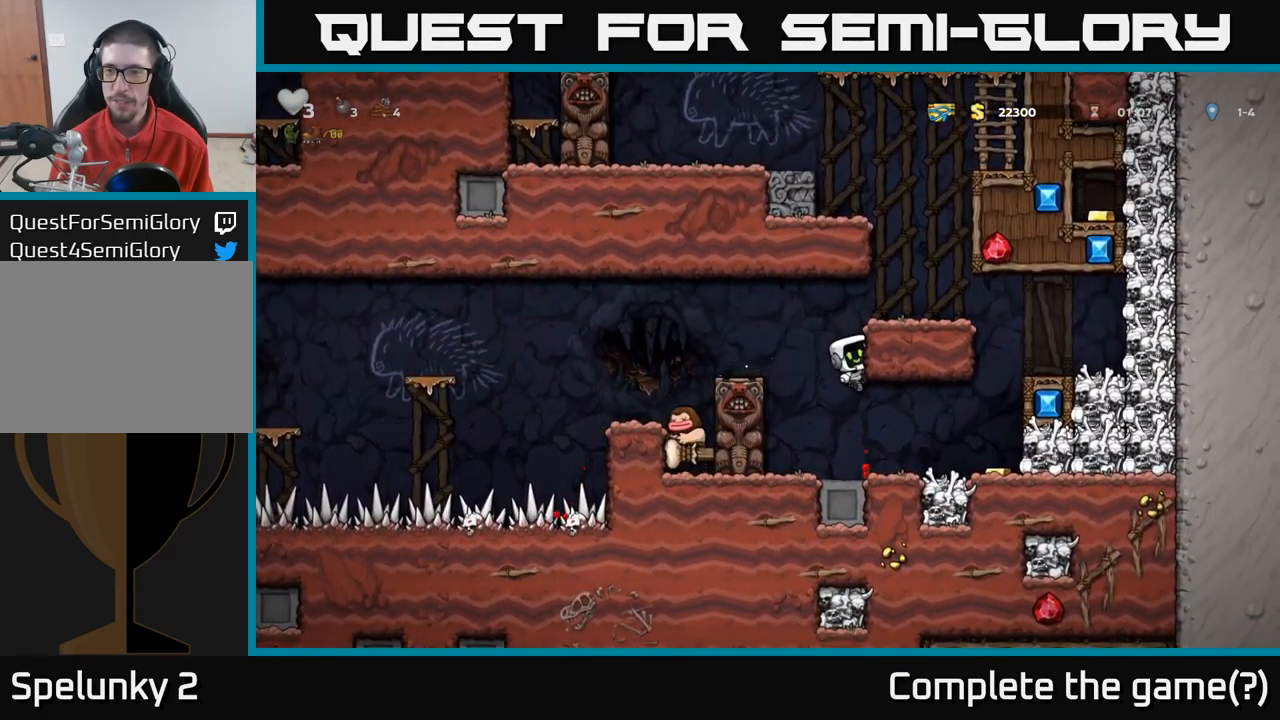
Gameplay with a controller (Xbox layout); each line is a JSON object with the inputs held at the frame after it (dt_ms = milliseconds from this image to that frame). "events" lists button and stick changes between this image and that frame as [ms after this image, input, new state], when the widget could be followed in between.
{"dt_ms": 501, "buttons": [], "left_stick": "right", "right_stick": "center", "events": [[184, "left_stick", "down"], [250, "left_stick", "down-left"], [300, "A", "down"], [367, "A", "up"], [417, "left_stick", "right"]]}
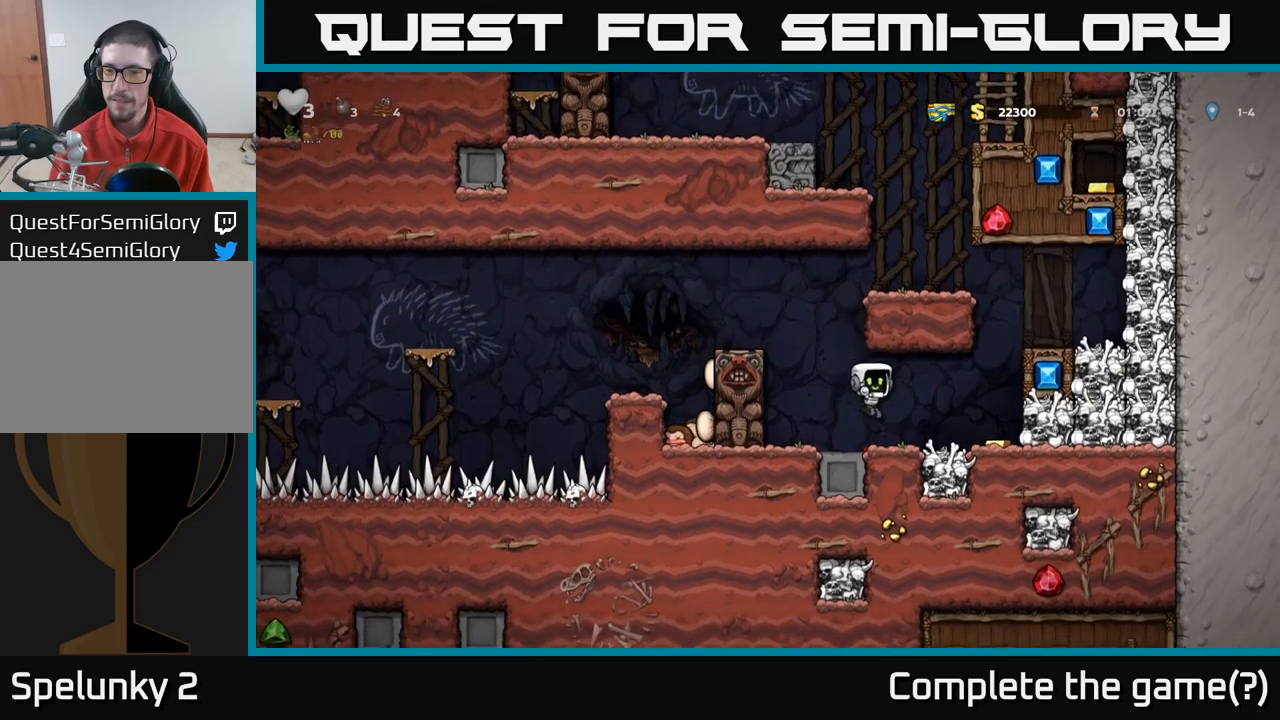
{"dt_ms": 500, "buttons": [], "left_stick": "right", "right_stick": "center", "events": [[316, "A", "down"], [433, "A", "up"]]}
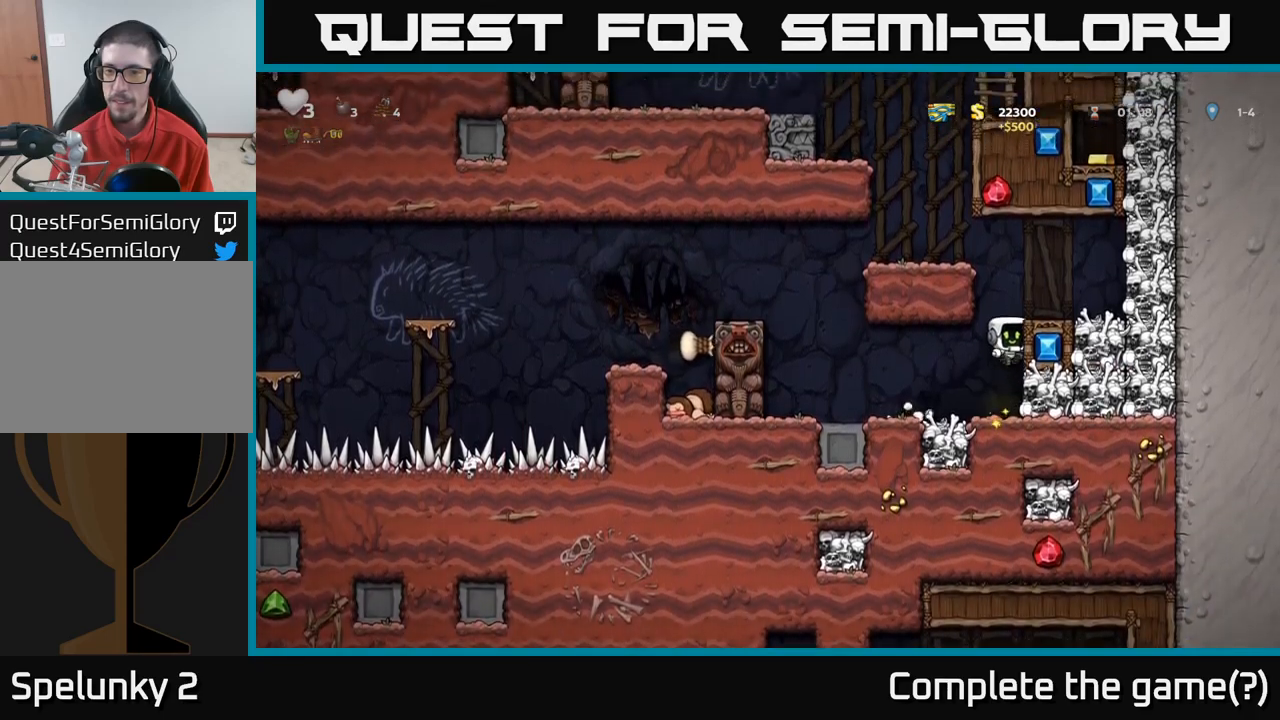
{"dt_ms": 500, "buttons": ["A"], "left_stick": "left", "right_stick": "center", "events": [[116, "A", "down"], [150, "left_stick", "left"], [266, "A", "up"], [433, "A", "down"]]}
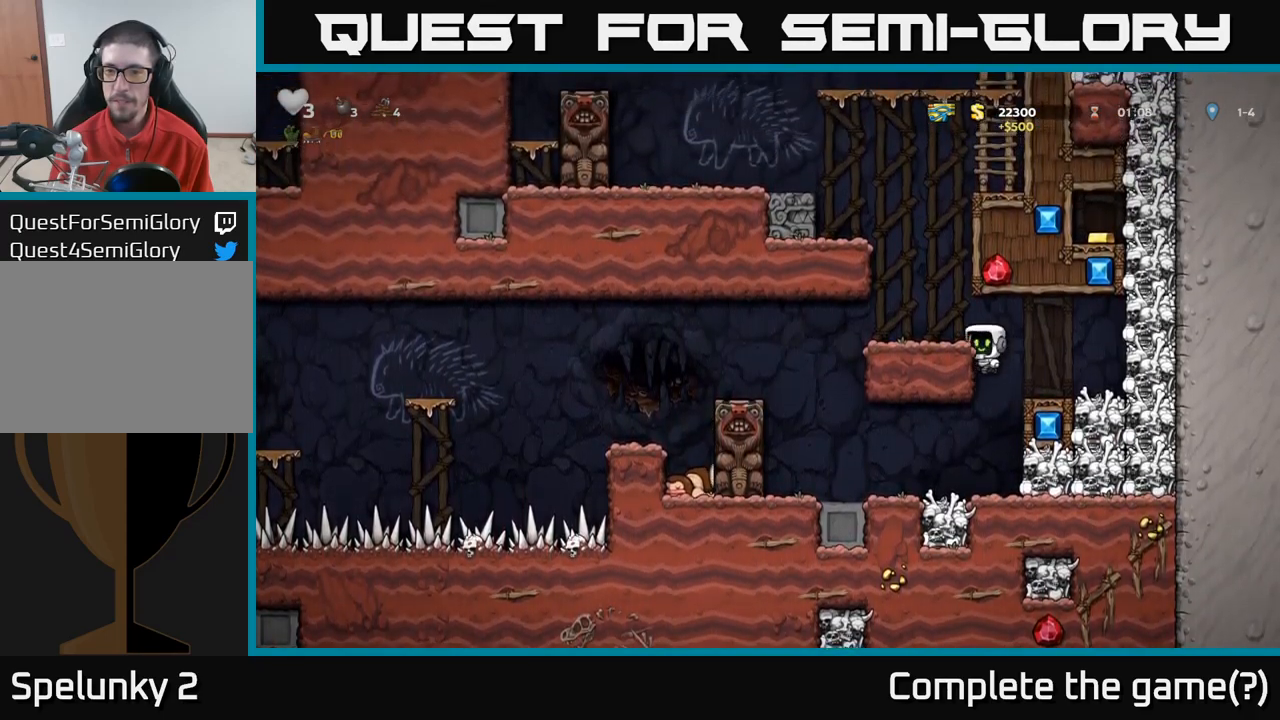
{"dt_ms": 500, "buttons": [], "left_stick": "left", "right_stick": "center", "events": [[33, "A", "up"], [216, "left_stick", "center"], [366, "left_stick", "left"]]}
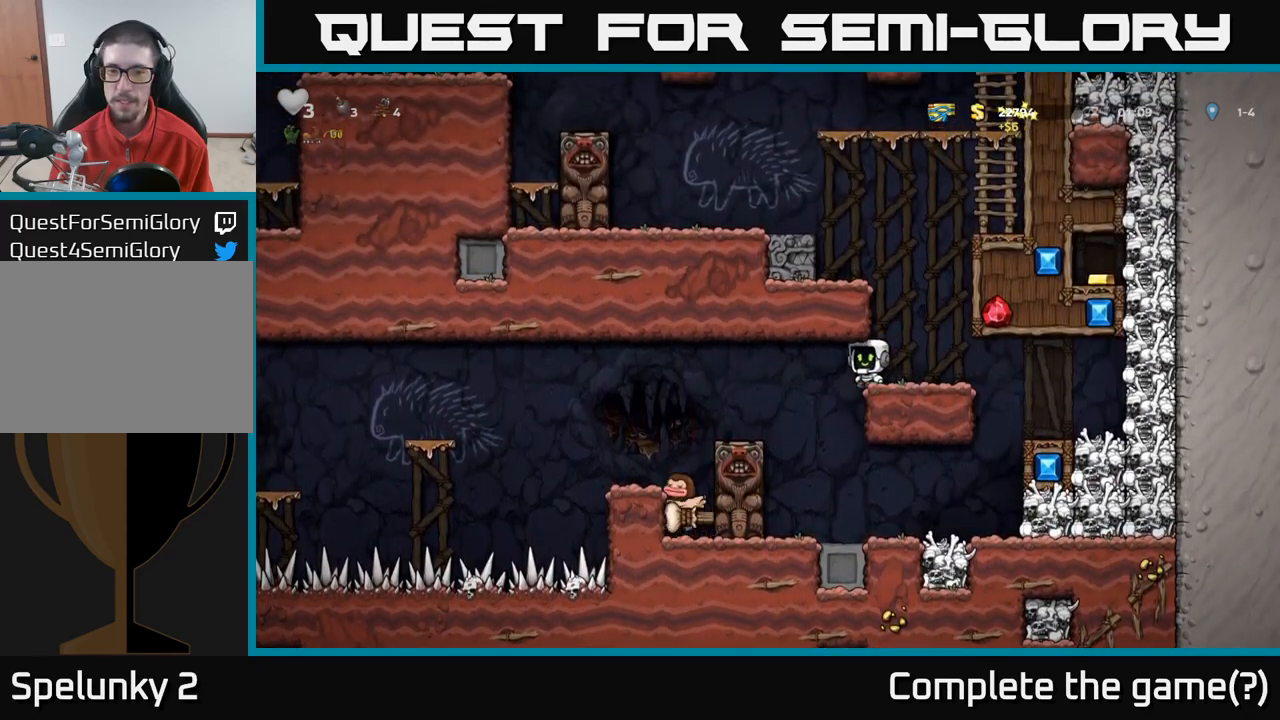
{"dt_ms": 500, "buttons": [], "left_stick": "left", "right_stick": "center", "events": [[216, "left_stick", "center"], [416, "left_stick", "left"]]}
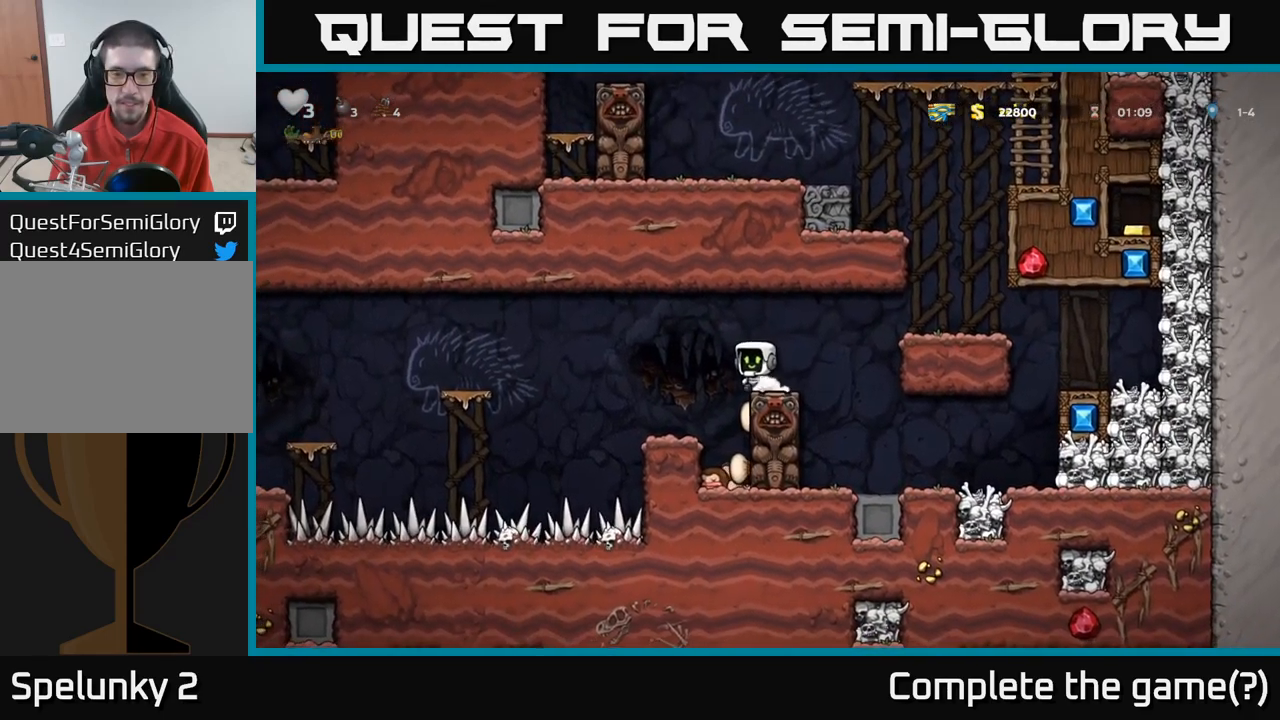
{"dt_ms": 500, "buttons": ["A"], "left_stick": "left", "right_stick": "center", "events": [[100, "left_stick", "center"], [350, "left_stick", "left"], [433, "A", "down"]]}
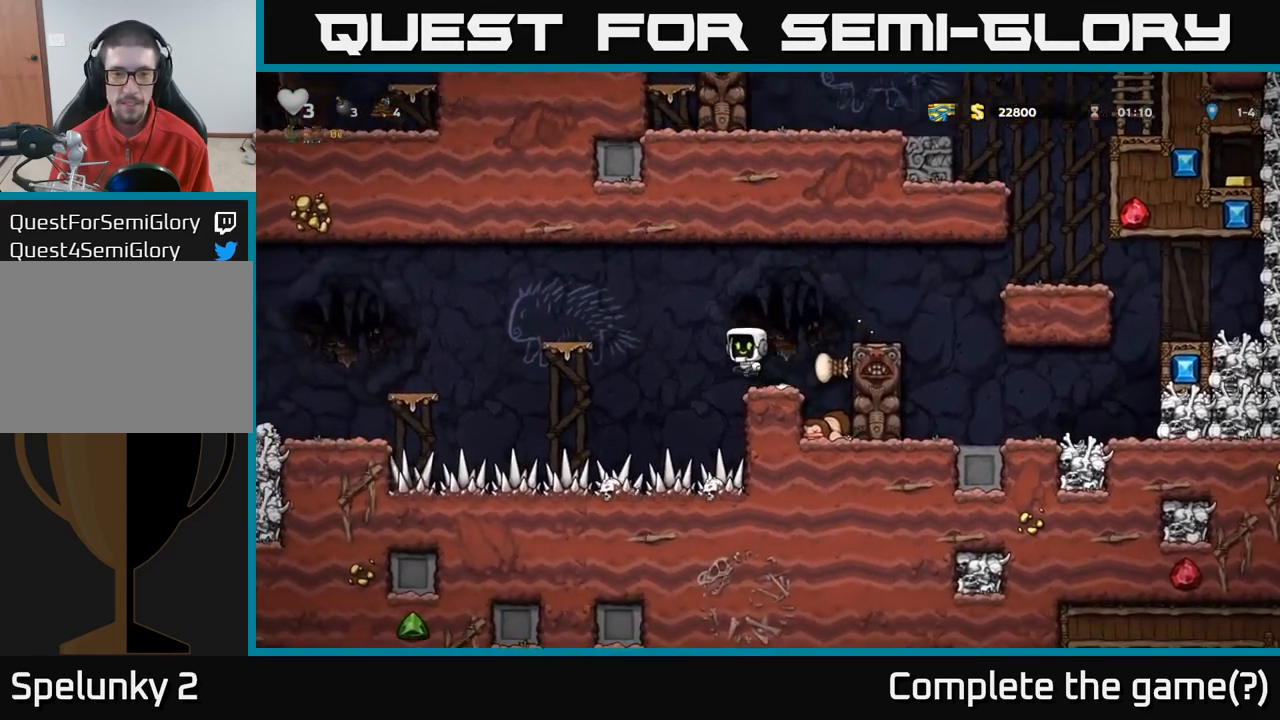
{"dt_ms": 500, "buttons": ["A"], "left_stick": "left", "right_stick": "center", "events": [[183, "A", "up"], [366, "left_stick", "center"], [450, "left_stick", "left"], [466, "A", "down"]]}
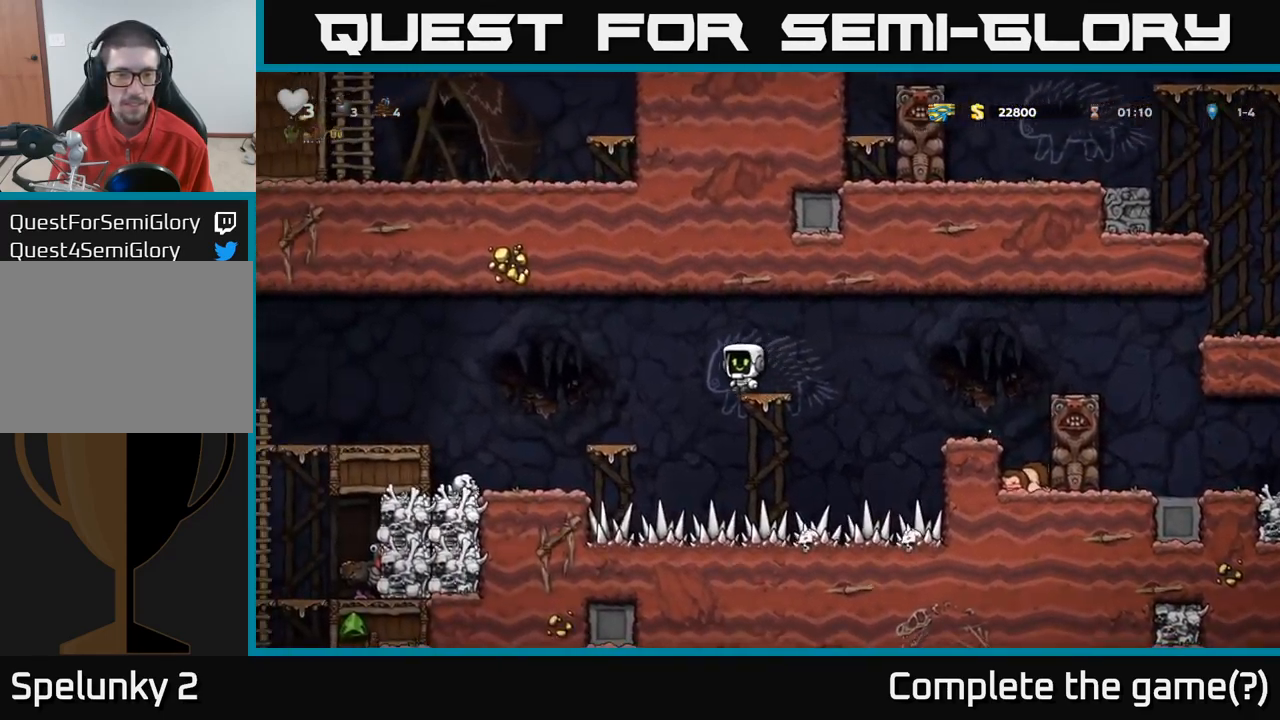
{"dt_ms": 500, "buttons": [], "left_stick": "left", "right_stick": "center", "events": [[83, "A", "up"]]}
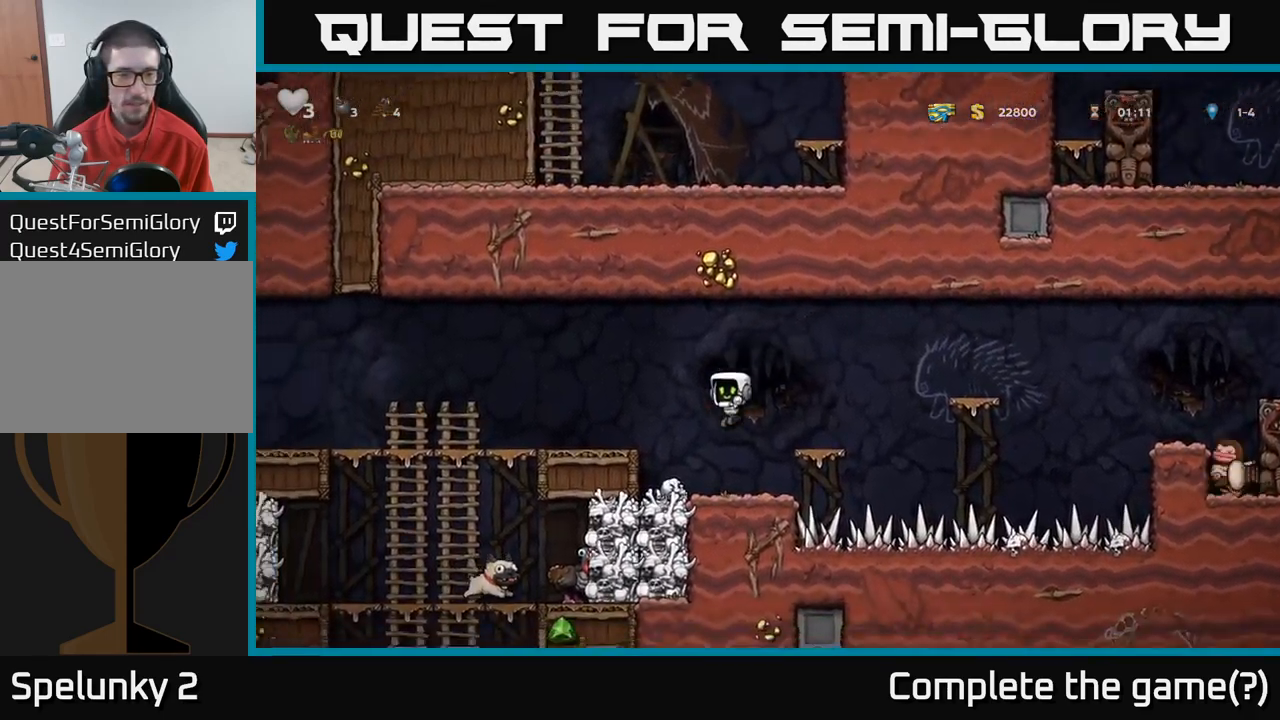
{"dt_ms": 500, "buttons": ["A"], "left_stick": "left", "right_stick": "center", "events": [[133, "left_stick", "down"], [200, "X", "down"], [316, "A", "down"], [316, "X", "up"], [333, "left_stick", "left"]]}
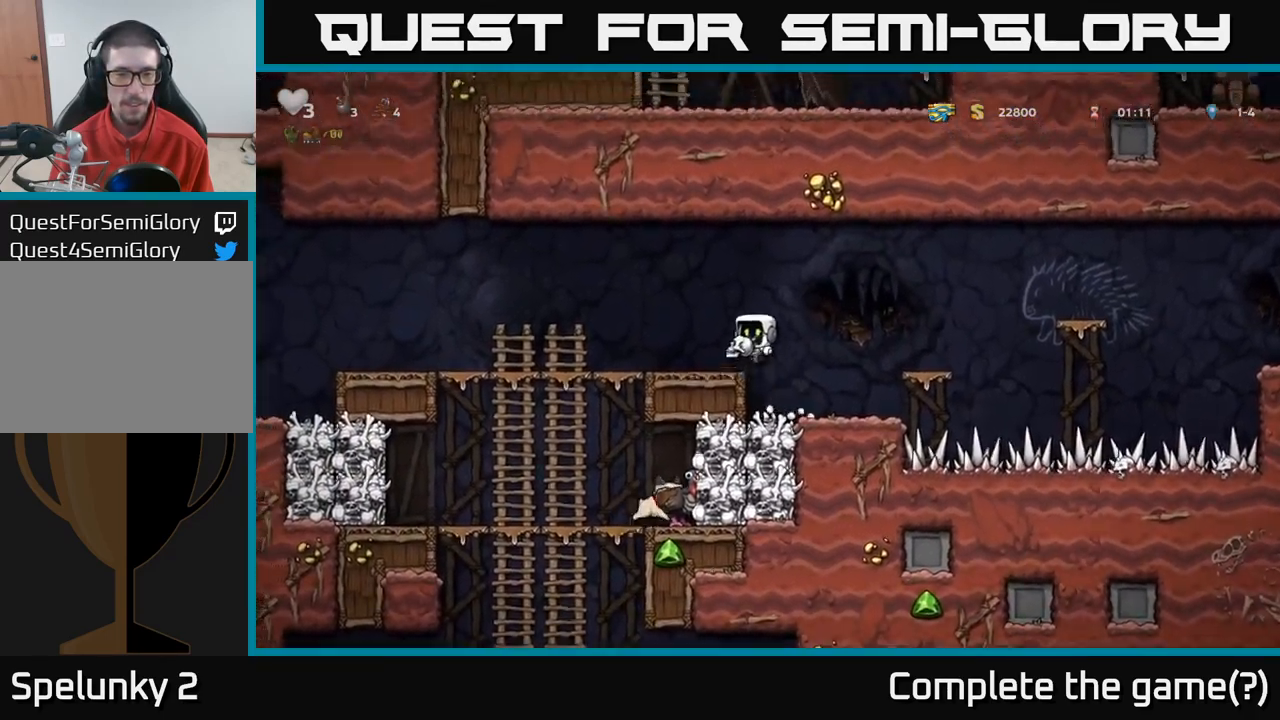
{"dt_ms": 500, "buttons": ["A"], "left_stick": "down", "right_stick": "center", "events": [[16, "left_stick", "up-left"], [33, "A", "up"], [400, "left_stick", "down"], [450, "A", "down"]]}
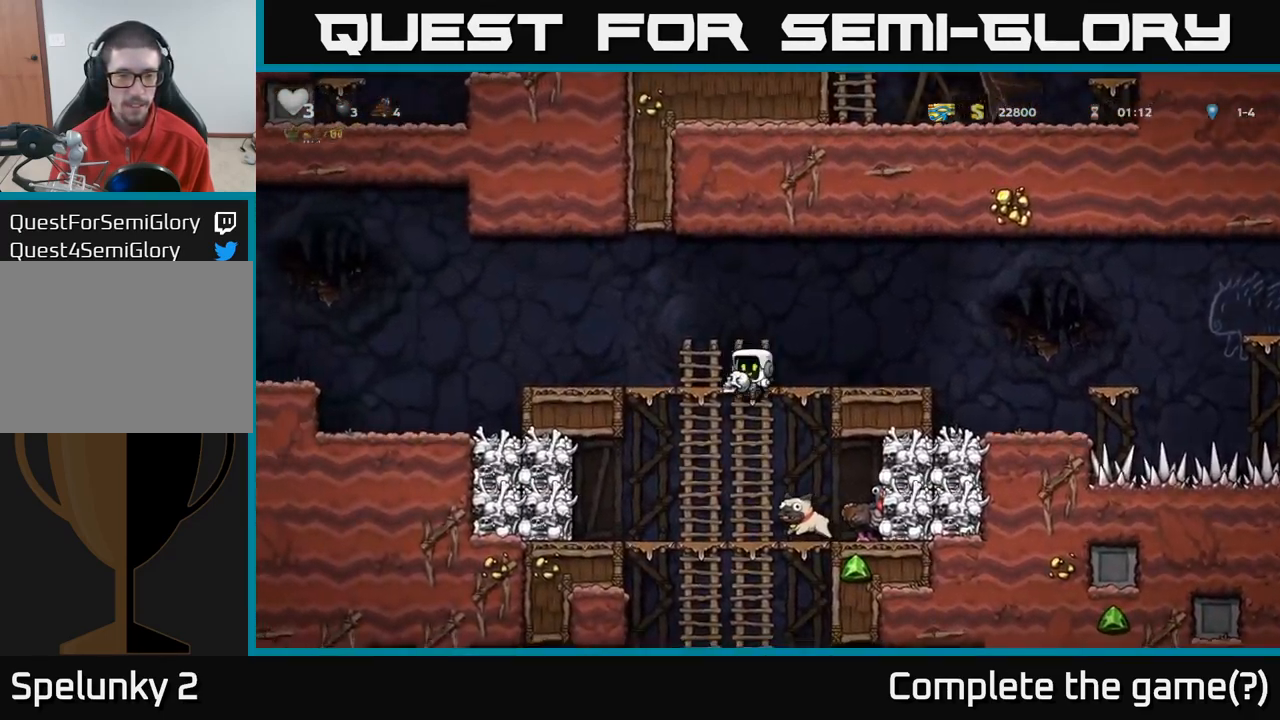
{"dt_ms": 500, "buttons": [], "left_stick": "down-left", "right_stick": "center", "events": [[83, "A", "up"], [116, "left_stick", "center"], [166, "left_stick", "up-left"], [300, "left_stick", "down"], [366, "A", "down"], [433, "left_stick", "down-left"], [467, "A", "up"]]}
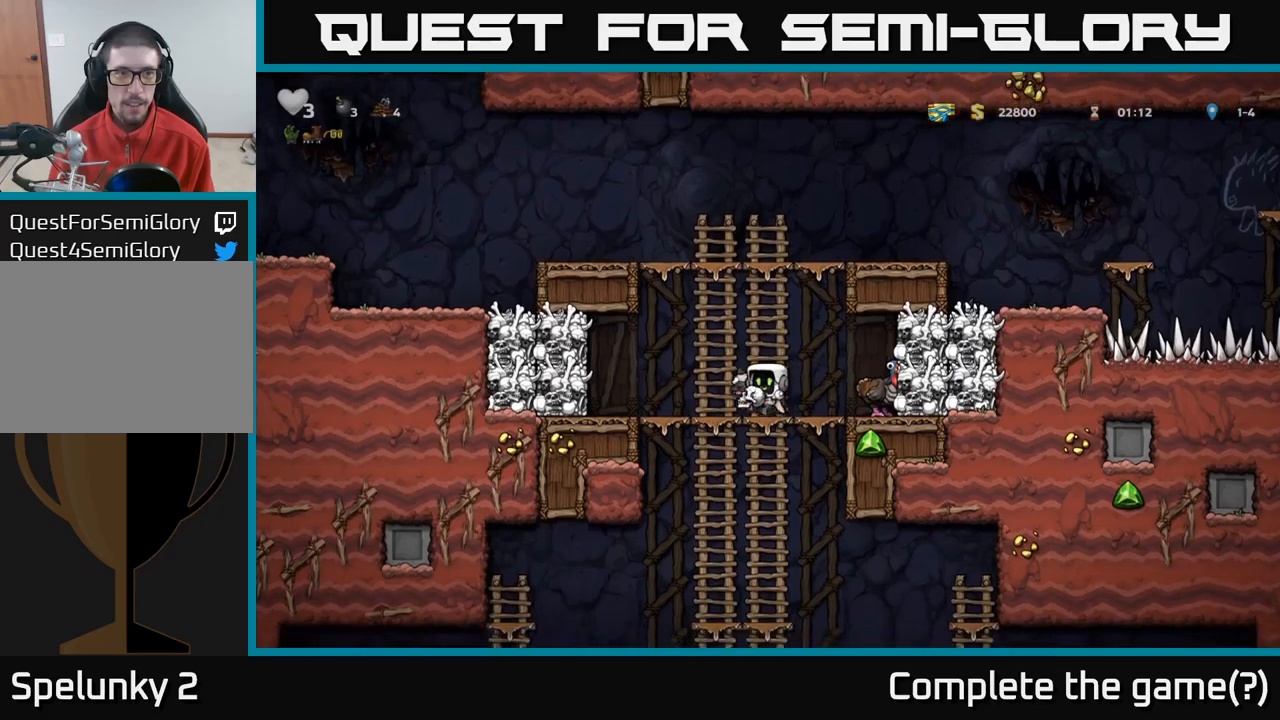
{"dt_ms": 500, "buttons": [], "left_stick": "down", "right_stick": "center", "events": [[283, "left_stick", "up-left"], [400, "left_stick", "down"]]}
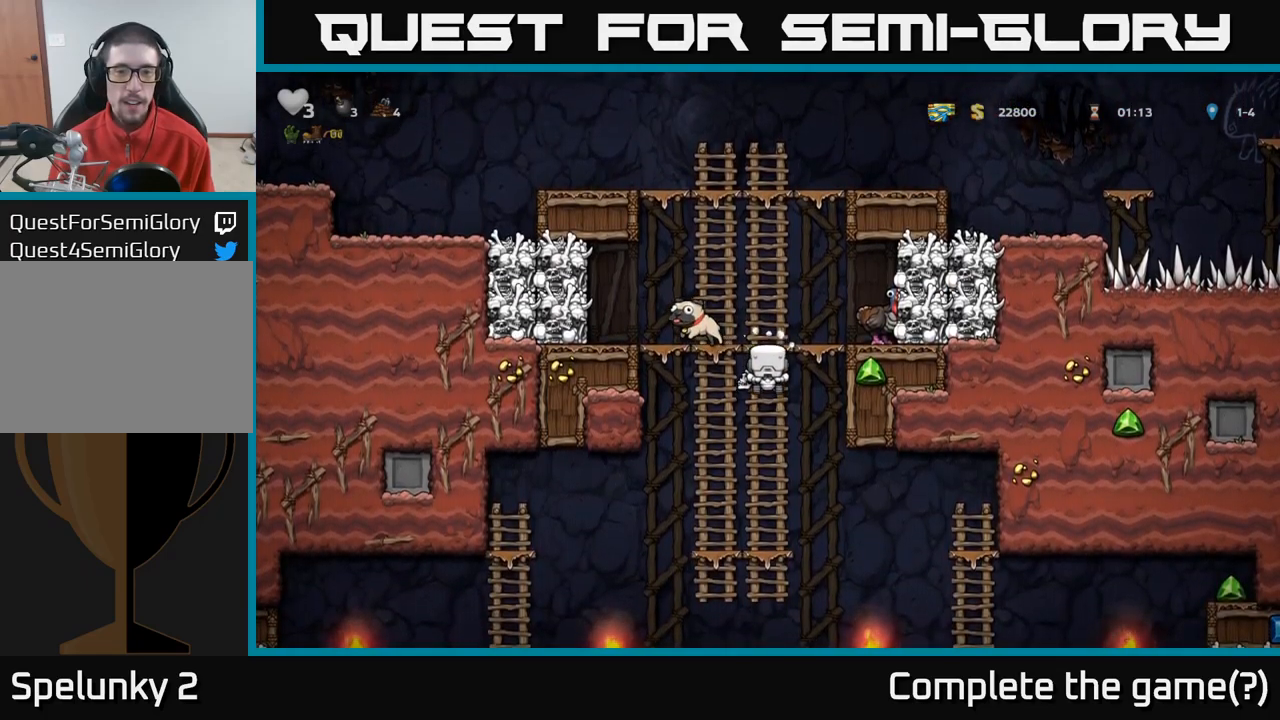
{"dt_ms": 500, "buttons": [], "left_stick": "center", "right_stick": "center", "events": [[467, "left_stick", "center"]]}
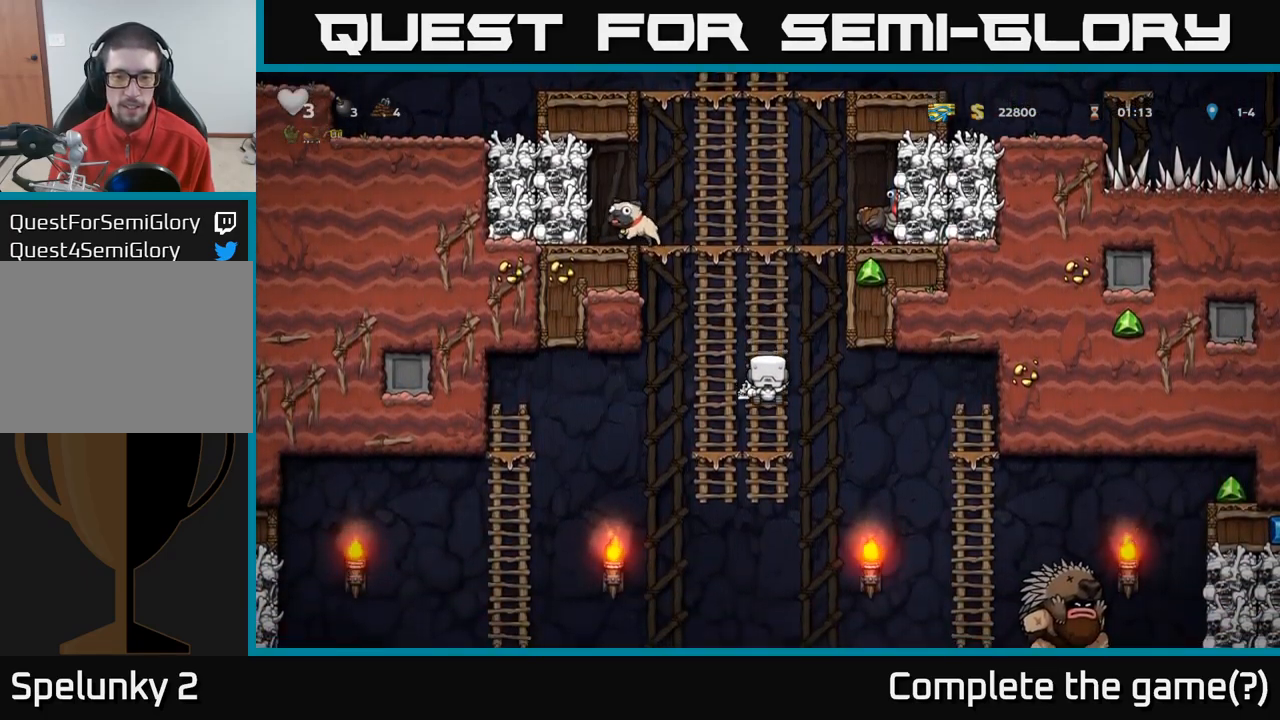
{"dt_ms": 500, "buttons": [], "left_stick": "left", "right_stick": "center", "events": [[283, "A", "down"], [367, "left_stick", "down-left"], [400, "A", "up"], [433, "left_stick", "left"]]}
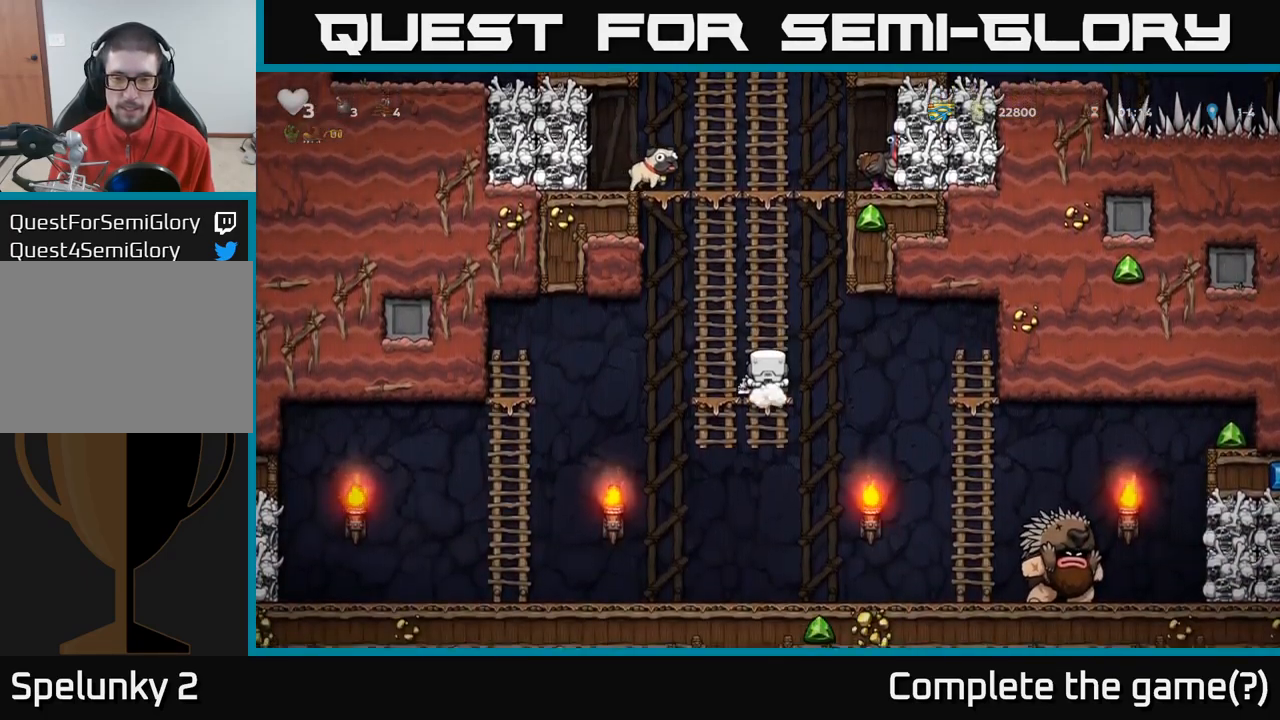
{"dt_ms": 500, "buttons": [], "left_stick": "down-left", "right_stick": "center", "events": [[133, "left_stick", "right"], [350, "left_stick", "down"], [400, "left_stick", "down-left"]]}
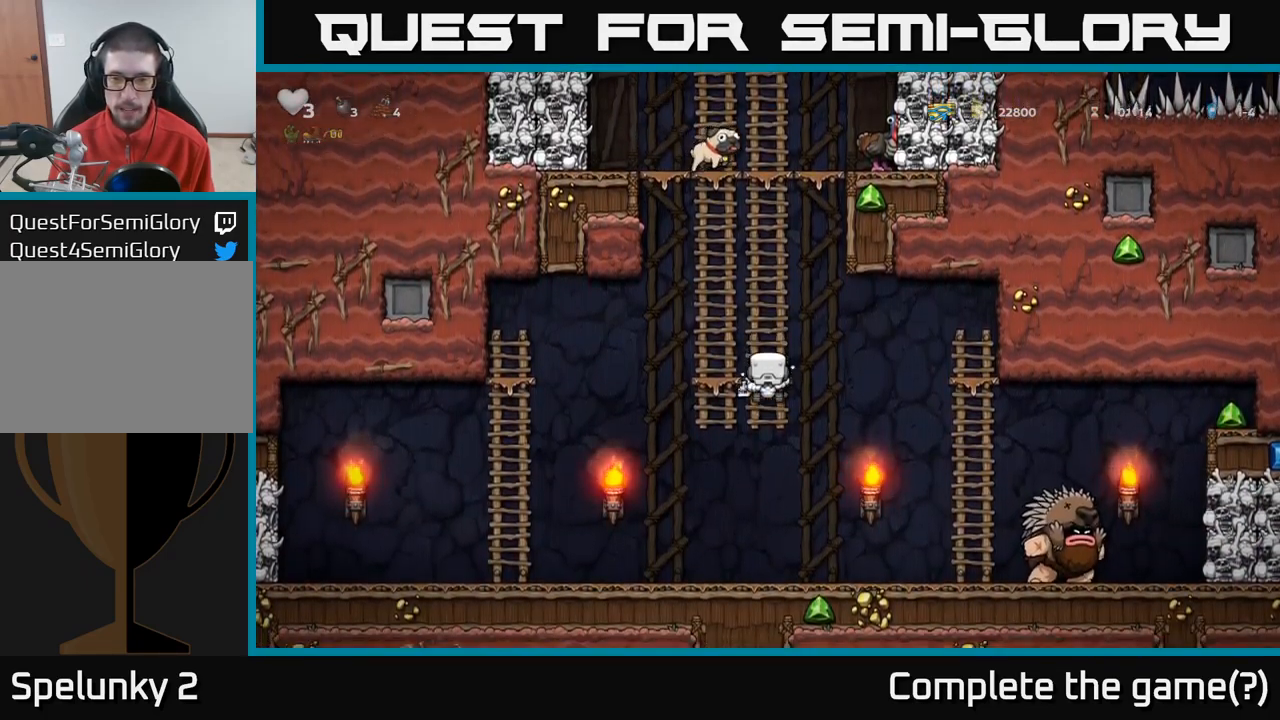
{"dt_ms": 500, "buttons": ["X"], "left_stick": "right", "right_stick": "center", "events": [[17, "A", "down"], [100, "A", "up"], [350, "left_stick", "center"], [433, "left_stick", "right"], [467, "X", "down"]]}
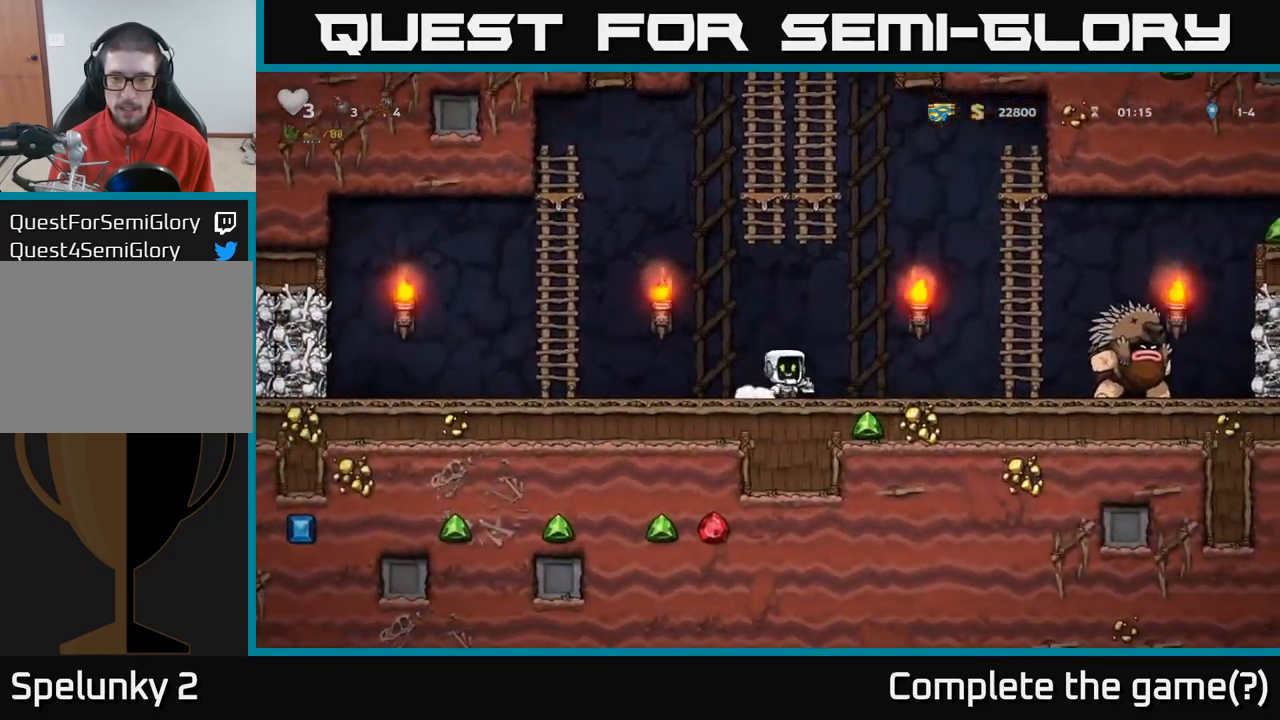
{"dt_ms": 500, "buttons": [], "left_stick": "left", "right_stick": "center", "events": [[50, "X", "up"], [67, "left_stick", "left"]]}
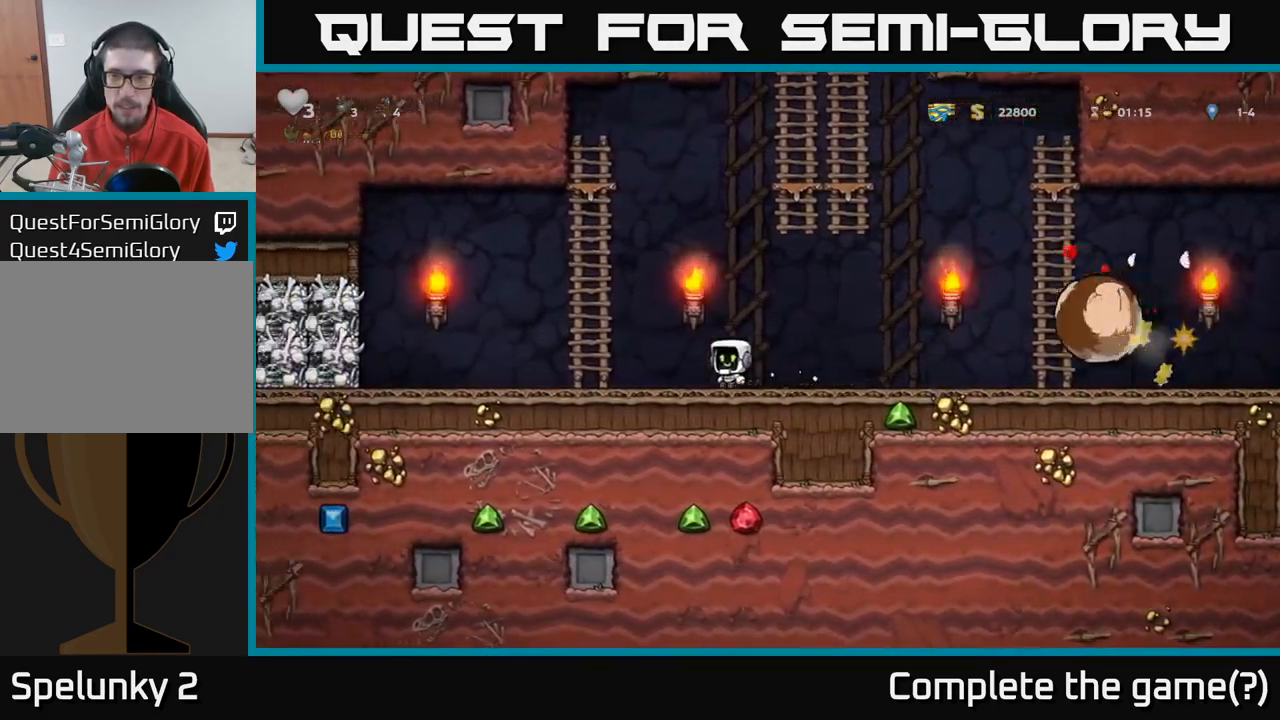
{"dt_ms": 500, "buttons": [], "left_stick": "up", "right_stick": "center", "events": [[83, "A", "down"], [267, "A", "up"], [267, "left_stick", "up"]]}
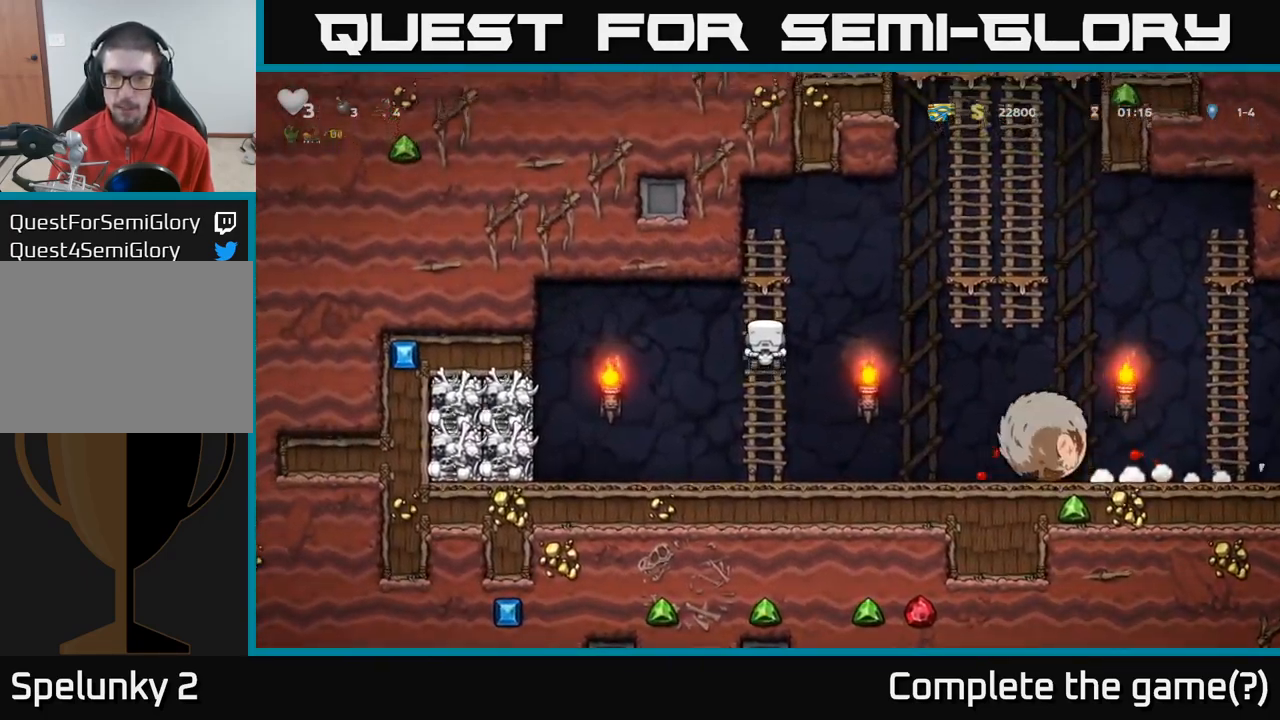
{"dt_ms": 500, "buttons": [], "left_stick": "right", "right_stick": "center", "events": [[117, "left_stick", "center"], [317, "left_stick", "right"], [350, "A", "down"], [400, "A", "up"]]}
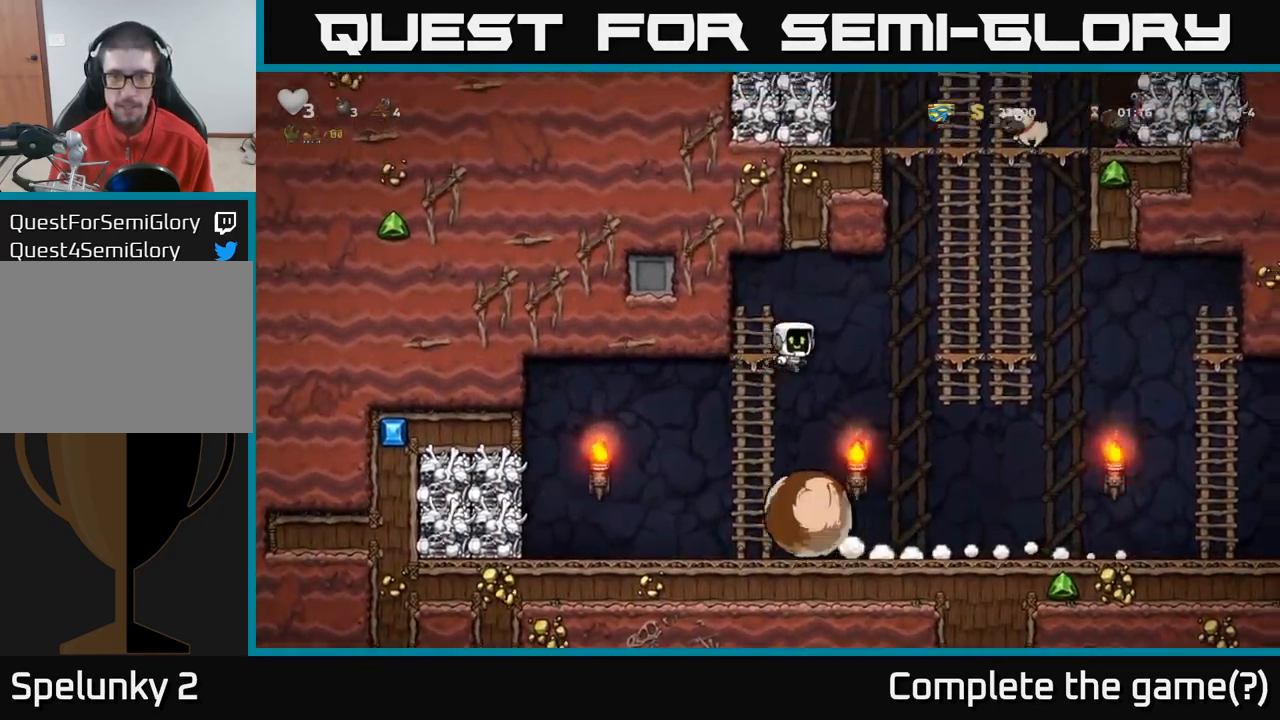
{"dt_ms": 500, "buttons": [], "left_stick": "left", "right_stick": "center", "events": [[100, "left_stick", "left"]]}
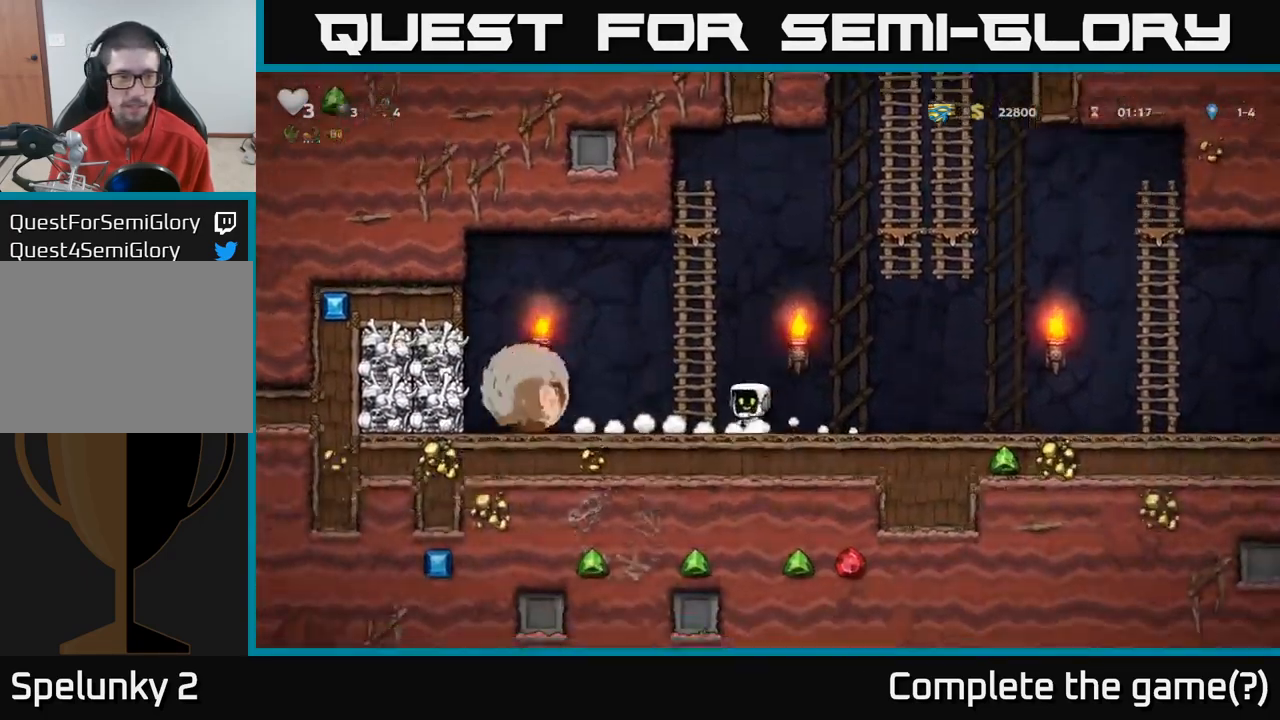
{"dt_ms": 500, "buttons": [], "left_stick": "center", "right_stick": "center", "events": [[133, "left_stick", "center"]]}
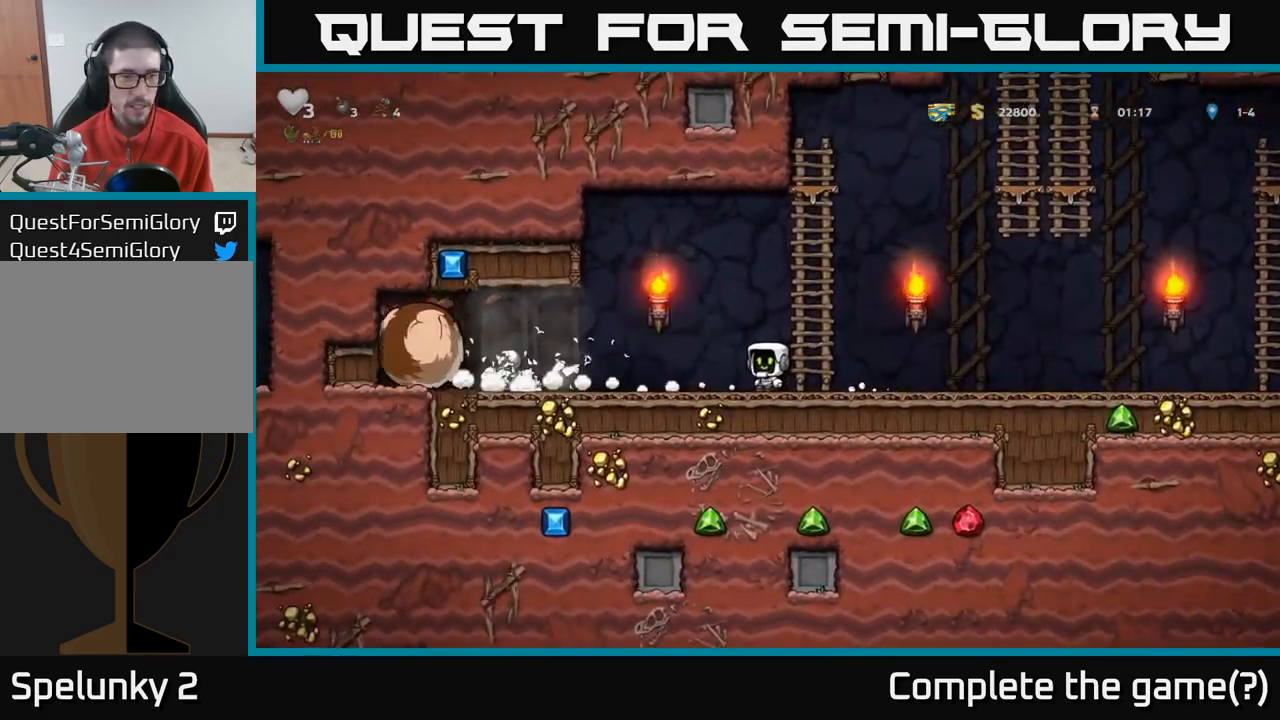
{"dt_ms": 499, "buttons": [], "left_stick": "left", "right_stick": "center", "events": [[249, "left_stick", "left"]]}
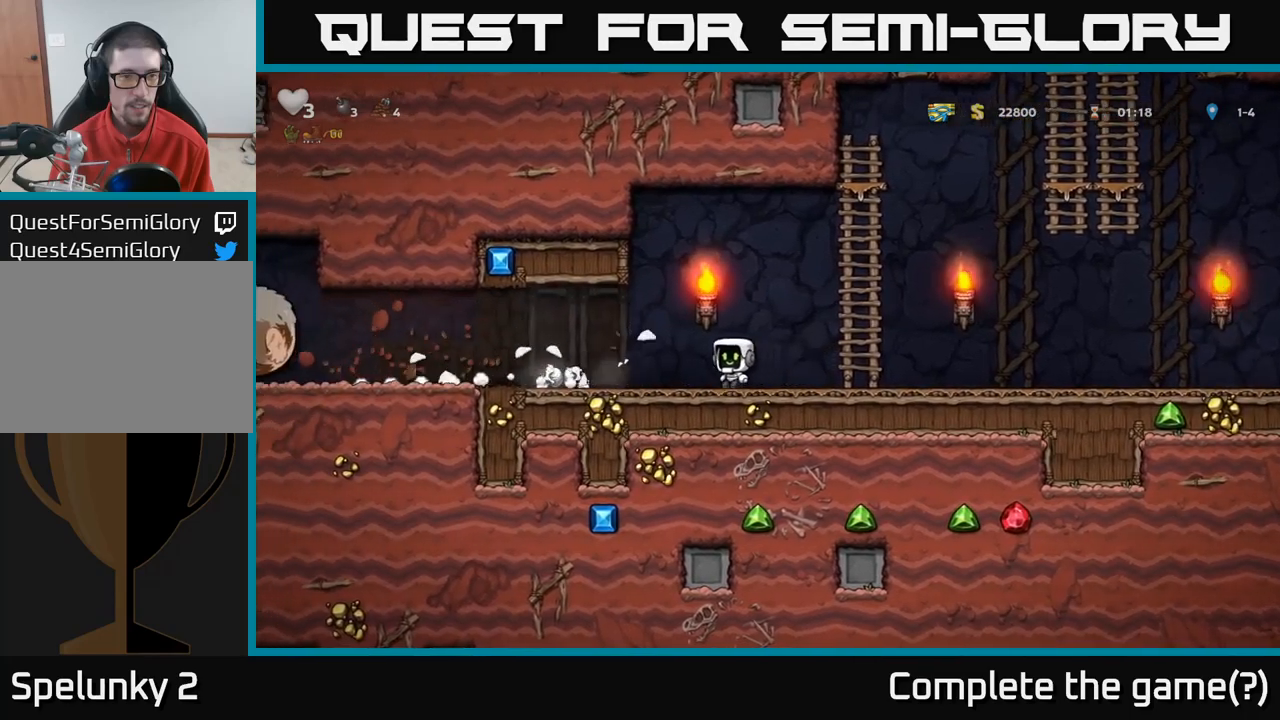
{"dt_ms": 500, "buttons": [], "left_stick": "left", "right_stick": "center", "events": [[384, "X", "down"], [417, "left_stick", "down"], [467, "X", "up"], [467, "left_stick", "left"]]}
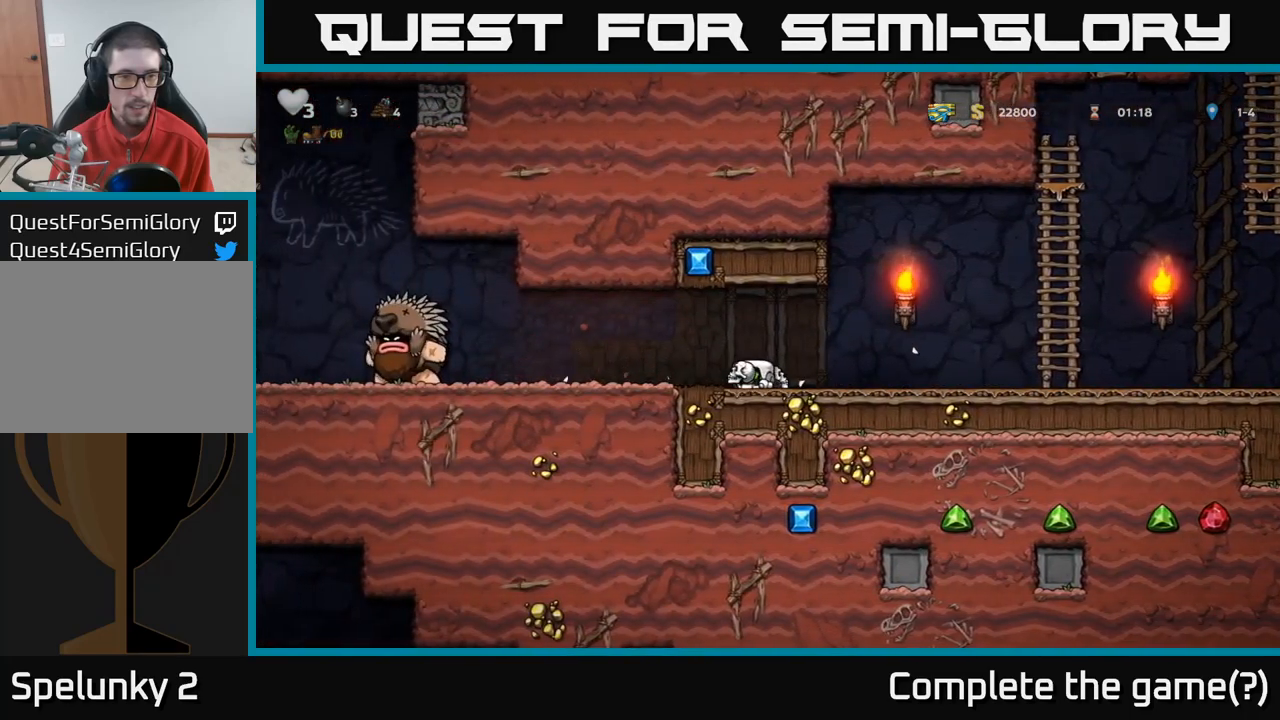
{"dt_ms": 500, "buttons": [], "left_stick": "down-left", "right_stick": "center", "events": [[67, "X", "down"], [100, "X", "up"], [117, "left_stick", "down"], [217, "left_stick", "right"], [367, "left_stick", "down"], [417, "X", "down"], [417, "left_stick", "down-left"], [484, "X", "up"]]}
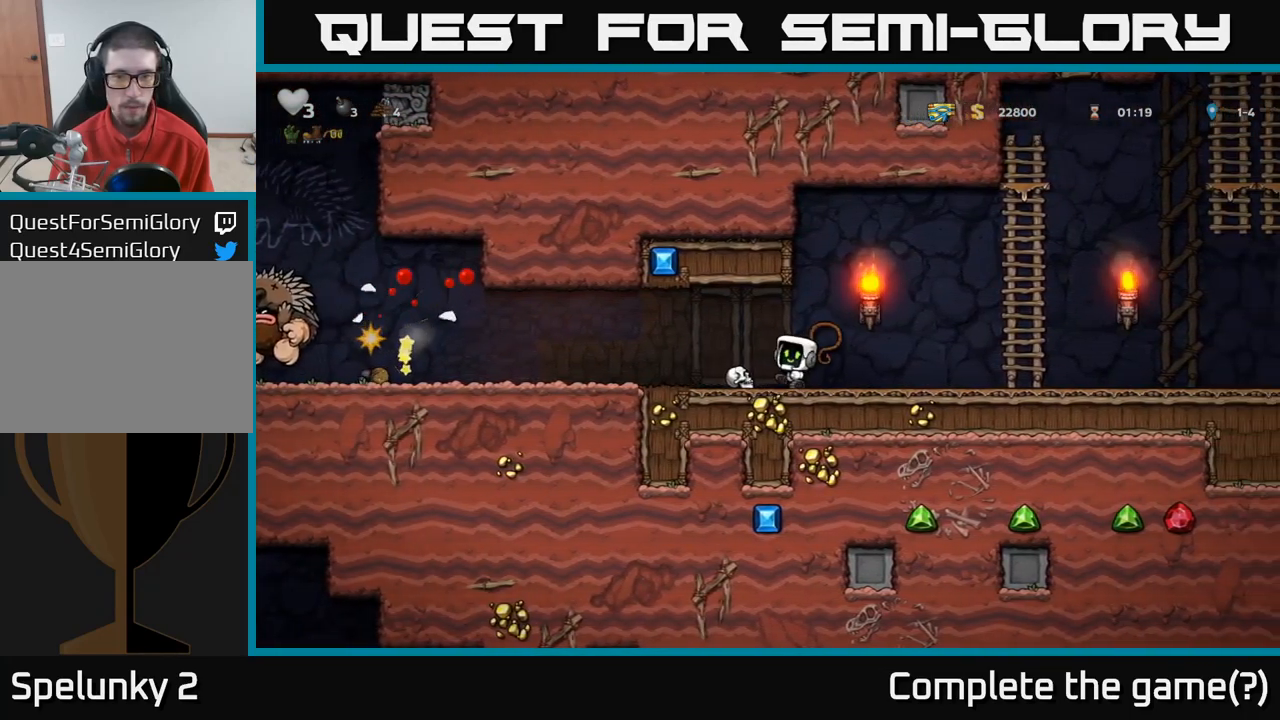
{"dt_ms": 500, "buttons": [], "left_stick": "down", "right_stick": "center", "events": [[17, "left_stick", "left"], [117, "left_stick", "center"], [267, "left_stick", "left"], [367, "left_stick", "down"]]}
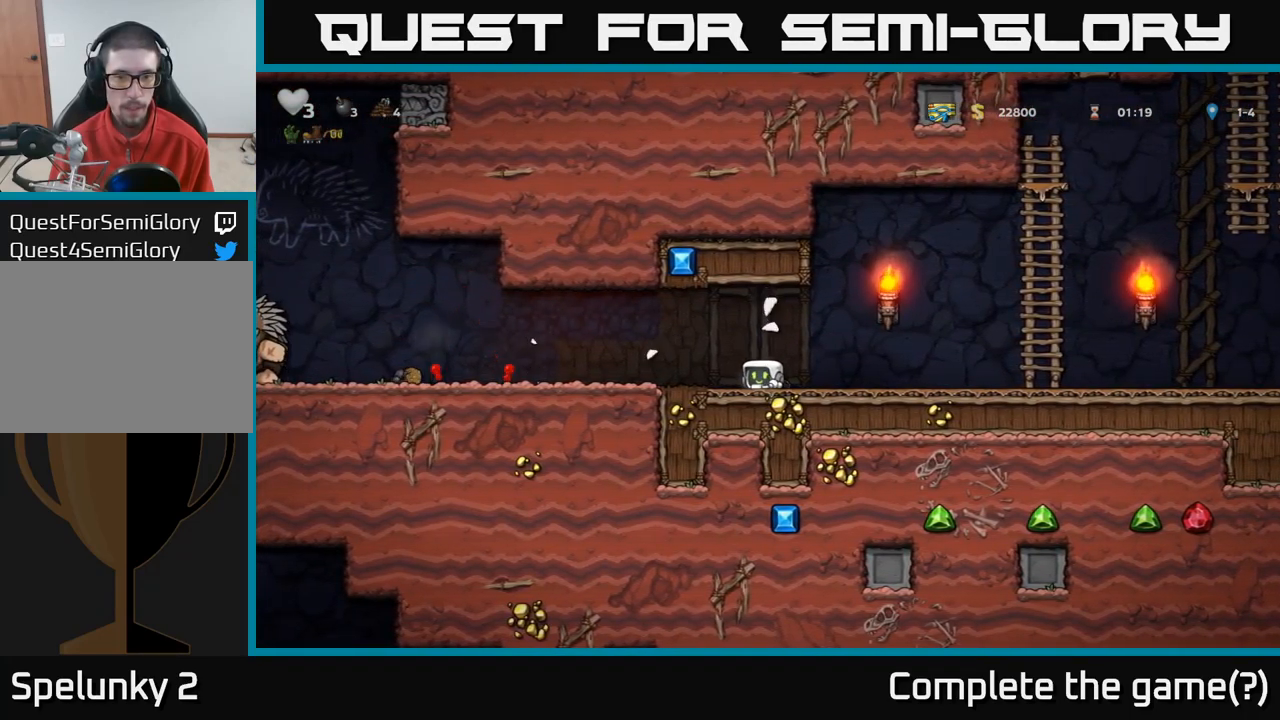
{"dt_ms": 1000, "buttons": [], "left_stick": "right", "right_stick": "center"}
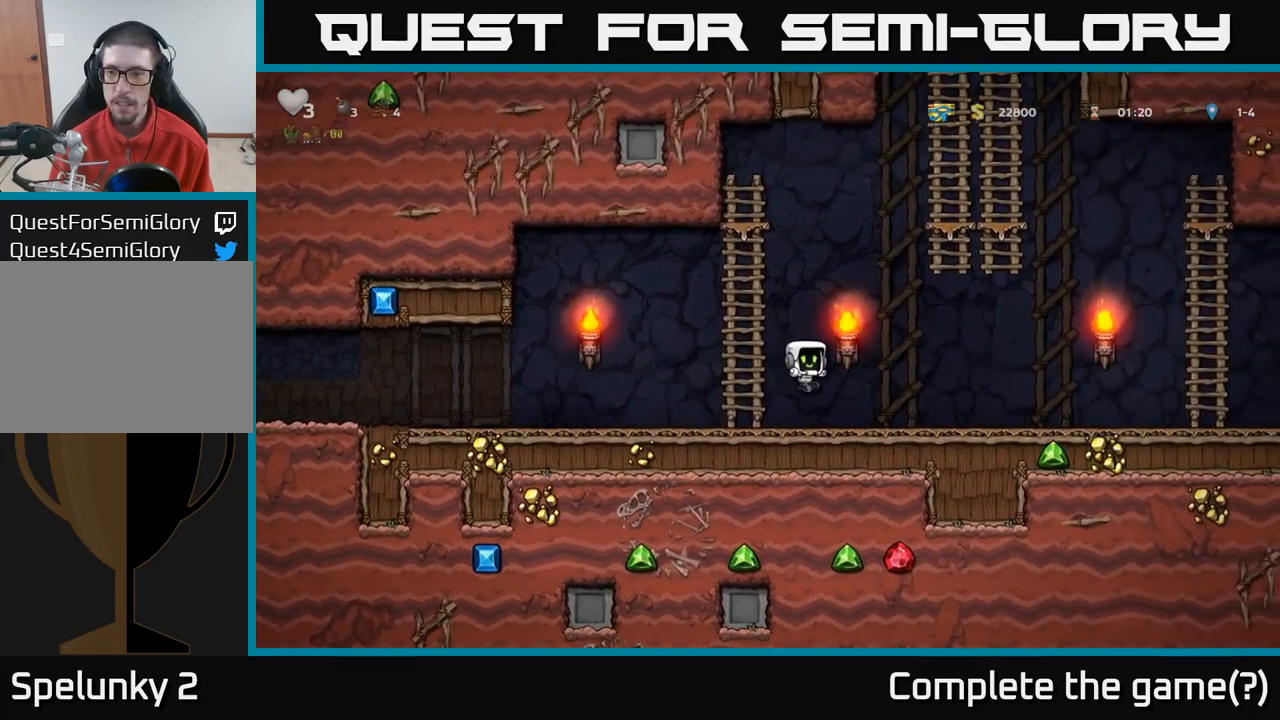
{"dt_ms": 500, "buttons": [], "left_stick": "right", "right_stick": "center", "events": [[217, "A", "down"], [267, "A", "up"]]}
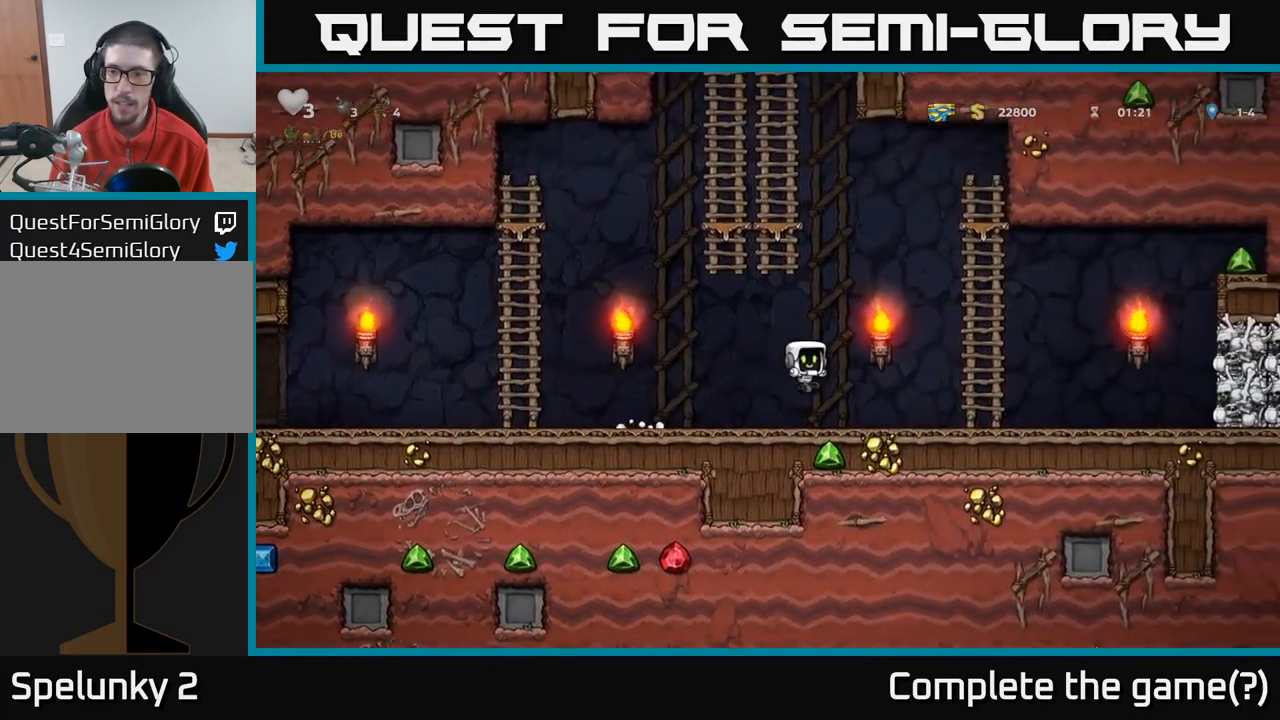
{"dt_ms": 1000, "buttons": [], "left_stick": "left", "right_stick": "center"}